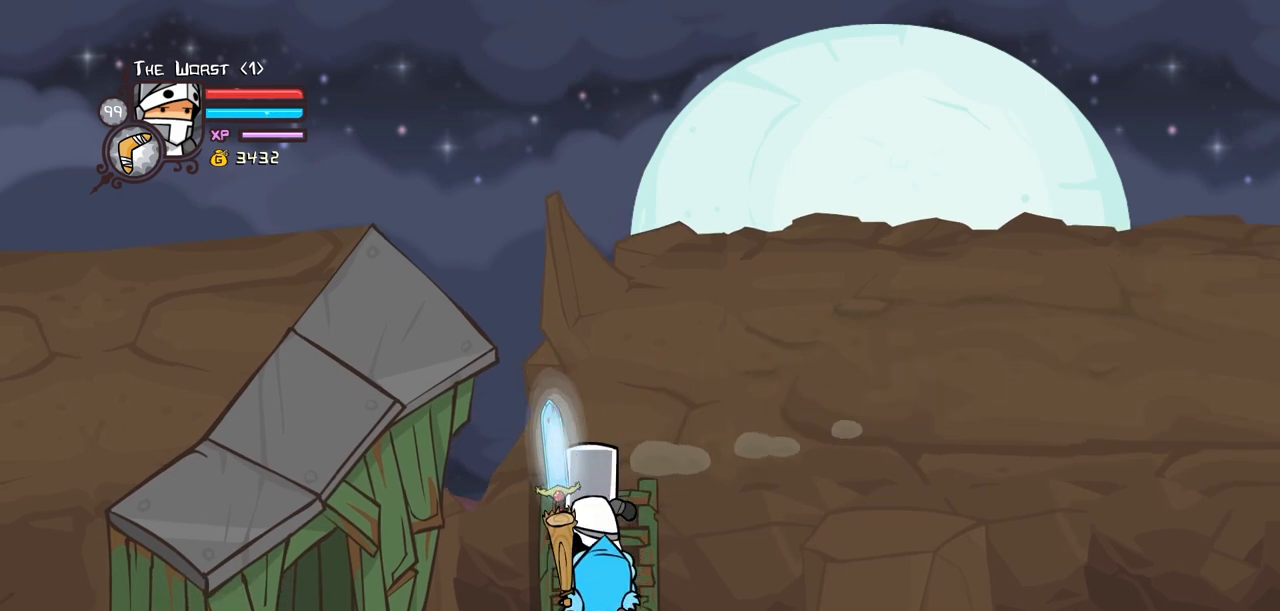
Gameplay with keyboard; each line is a JSON object with the keys held at the frame after it. "events" lists presses ("down") and releases ("up") of "block", "down", "heavy", "item", "iteml", "itemr", "jump", "left", "light", "magic", "right" and "up" between this image and that frame as [ms after this image, input, new state], when the widget could be followed in between. No other keys are recorded. Mouse input is not recorded. Key names are as the overlay labels them; some are game actions (e.g. jump) rather than physical keys.
{"keys": ["up"], "events": [[384, "up", "down"]]}
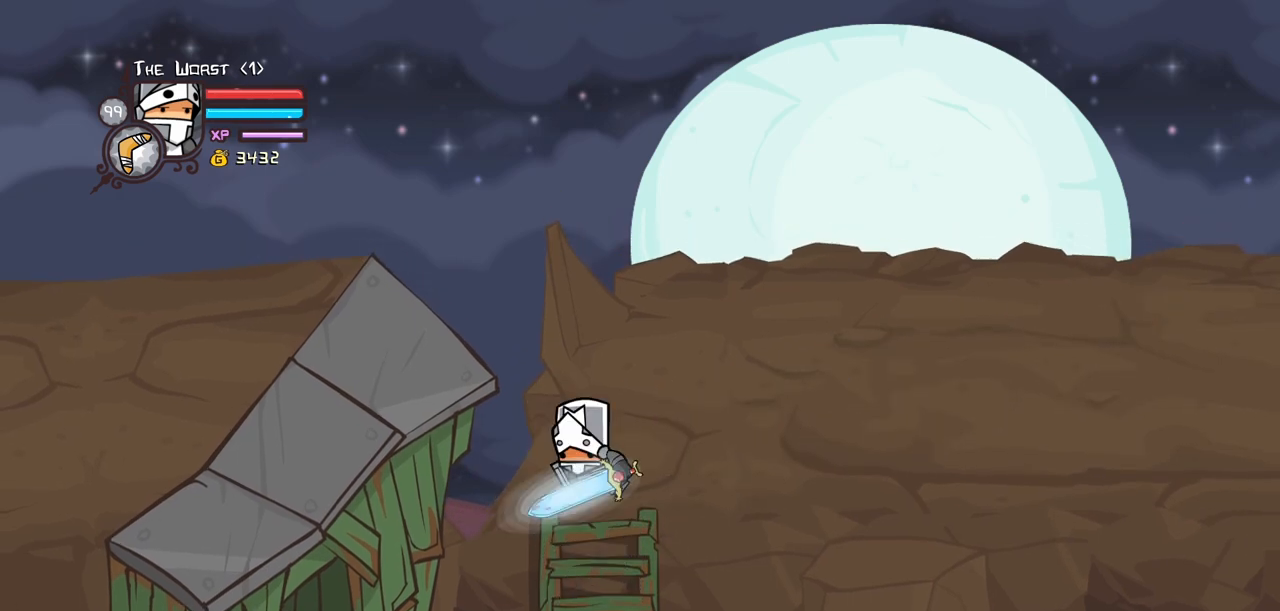
{"keys": ["down"], "events": [[117, "up", "up"], [450, "down", "down"]]}
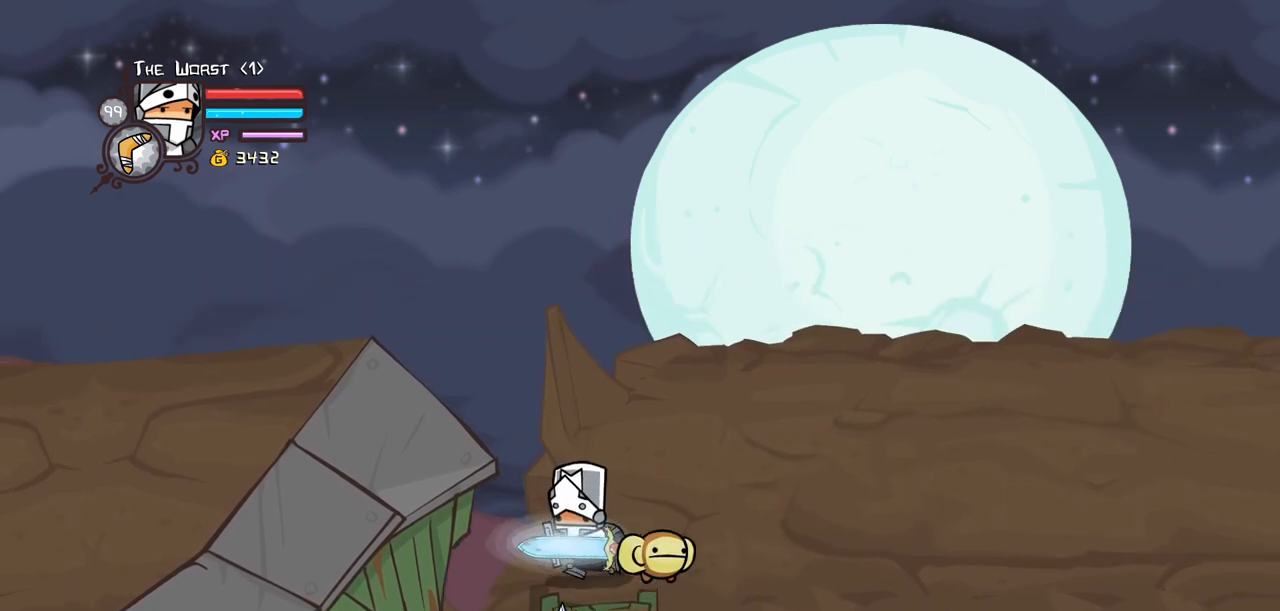
{"keys": [], "events": [[134, "down", "up"]]}
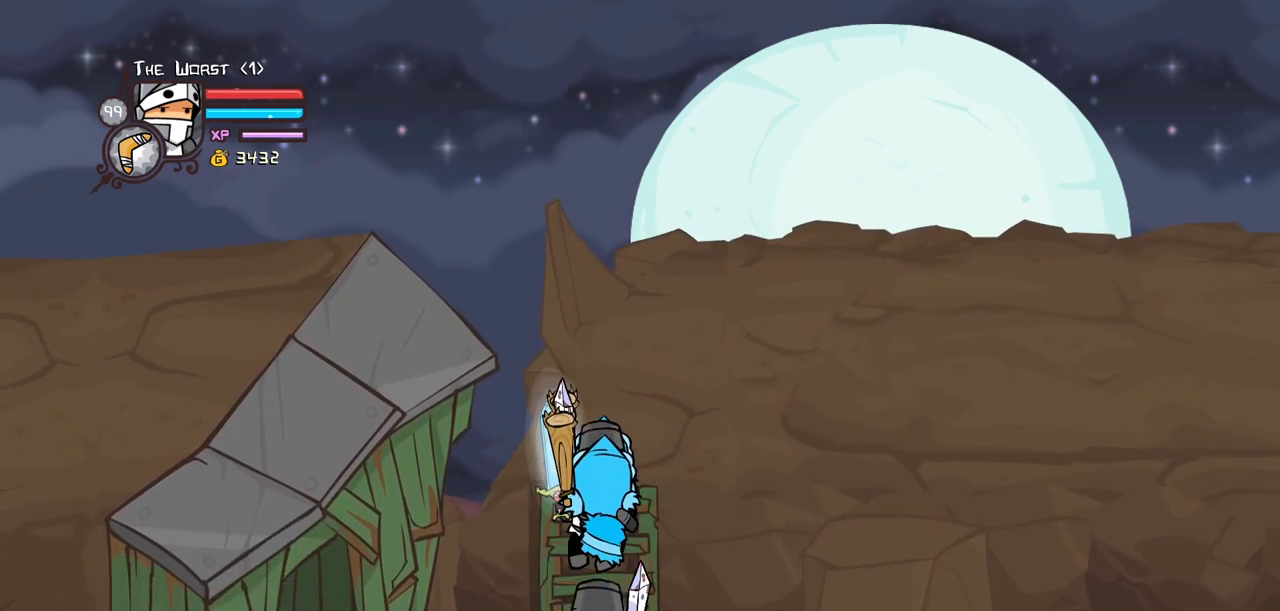
{"keys": [], "events": []}
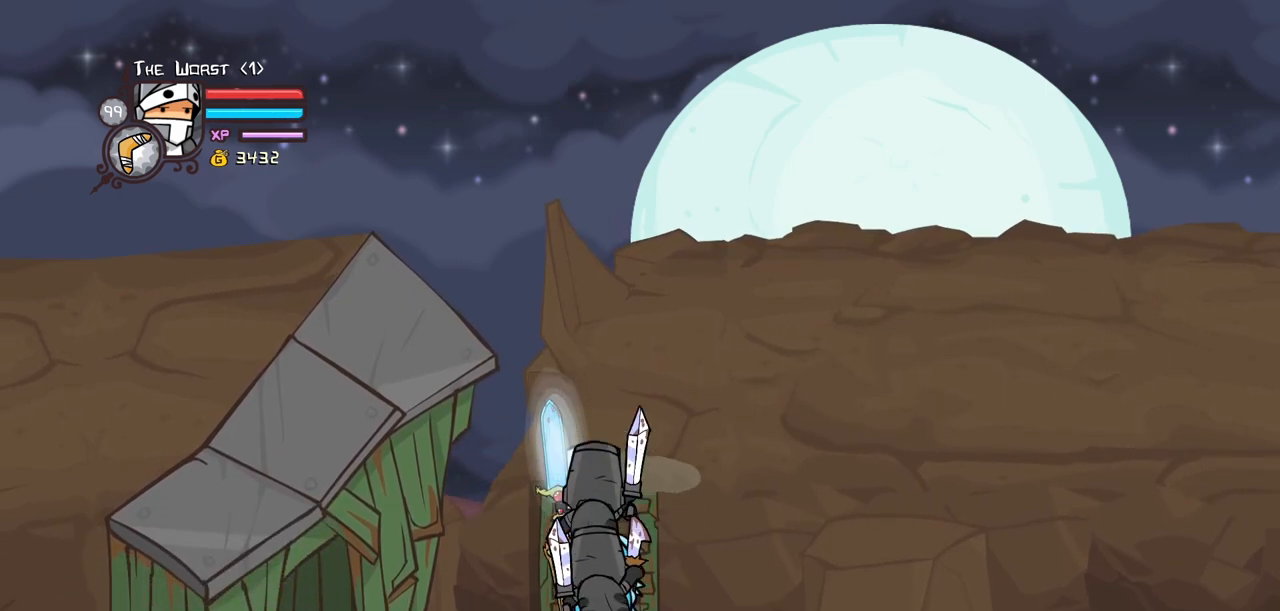
{"keys": [], "events": []}
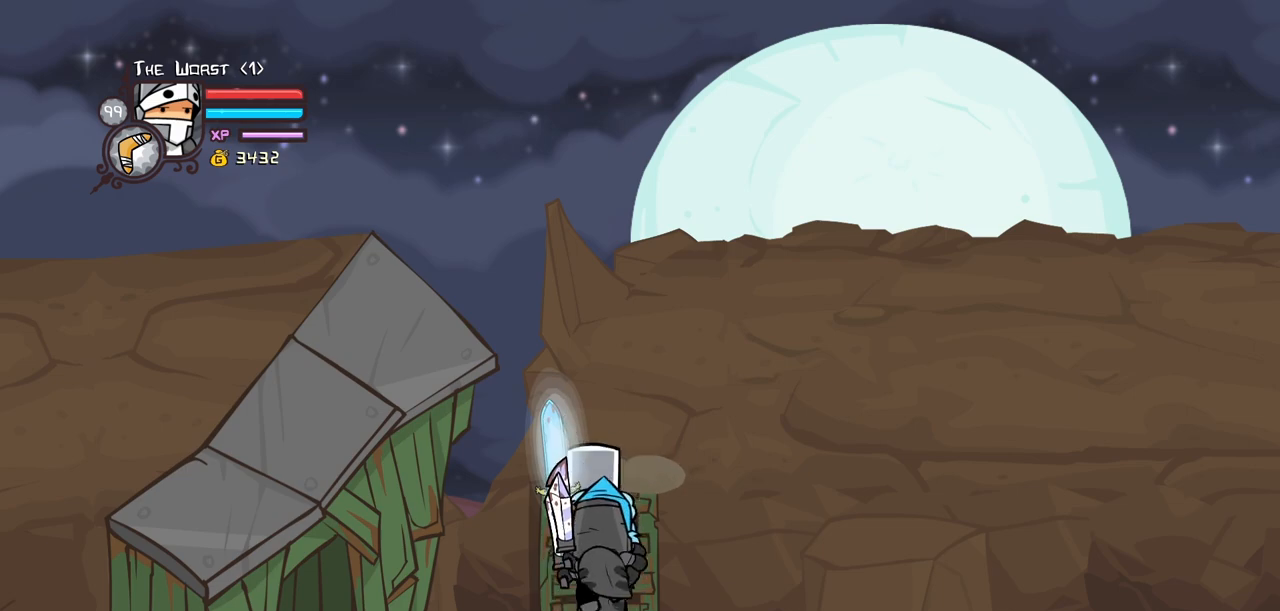
{"keys": [], "events": []}
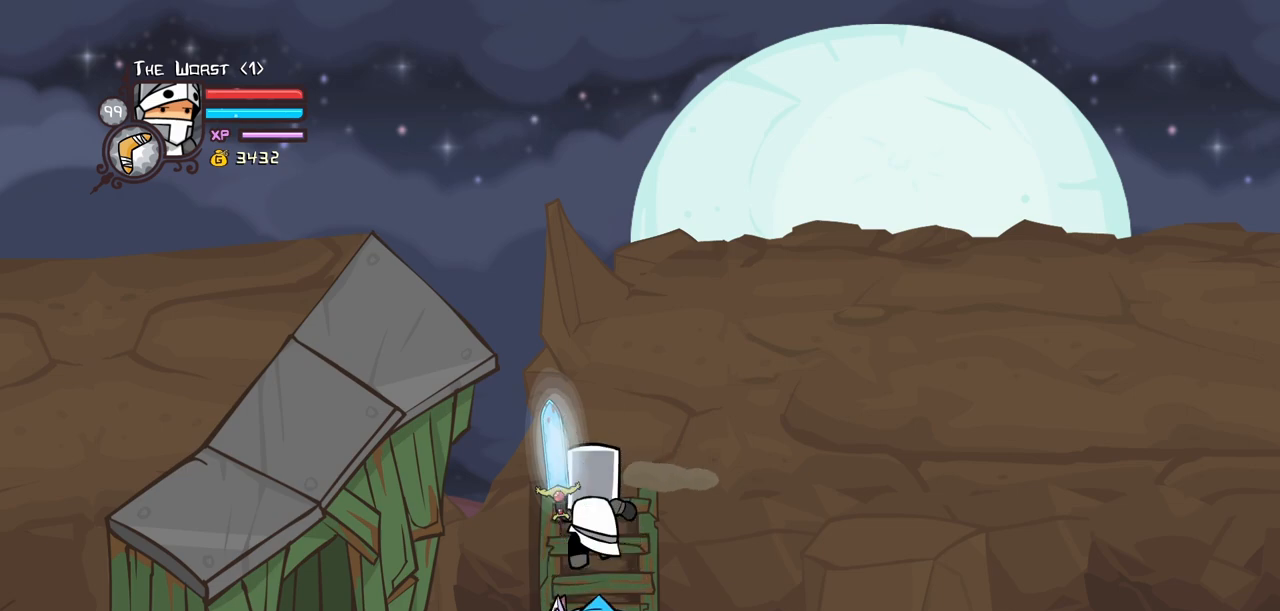
{"keys": [], "events": [[100, "up", "down"], [250, "up", "up"]]}
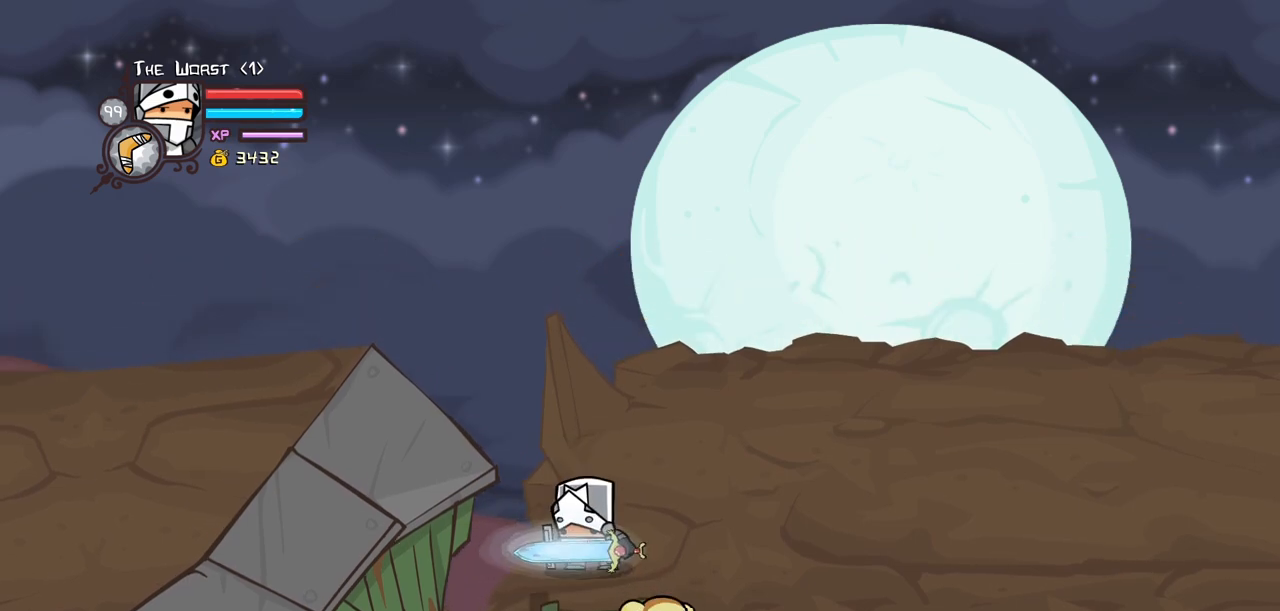
{"keys": [], "events": [[167, "down", "down"], [300, "down", "up"]]}
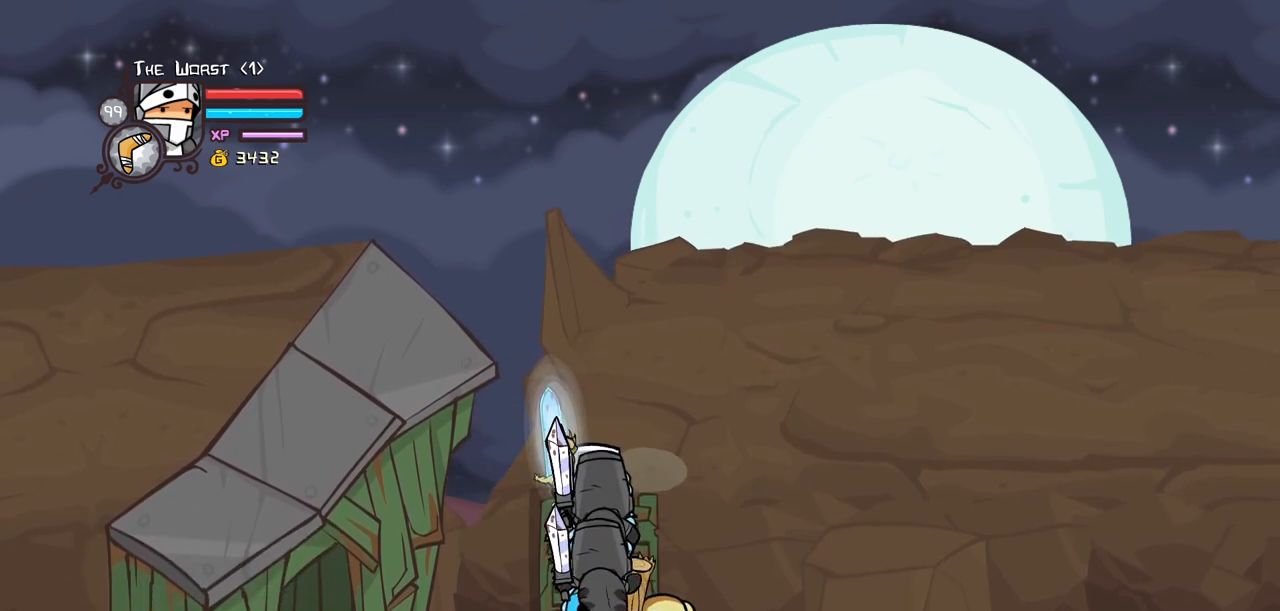
{"keys": [], "events": []}
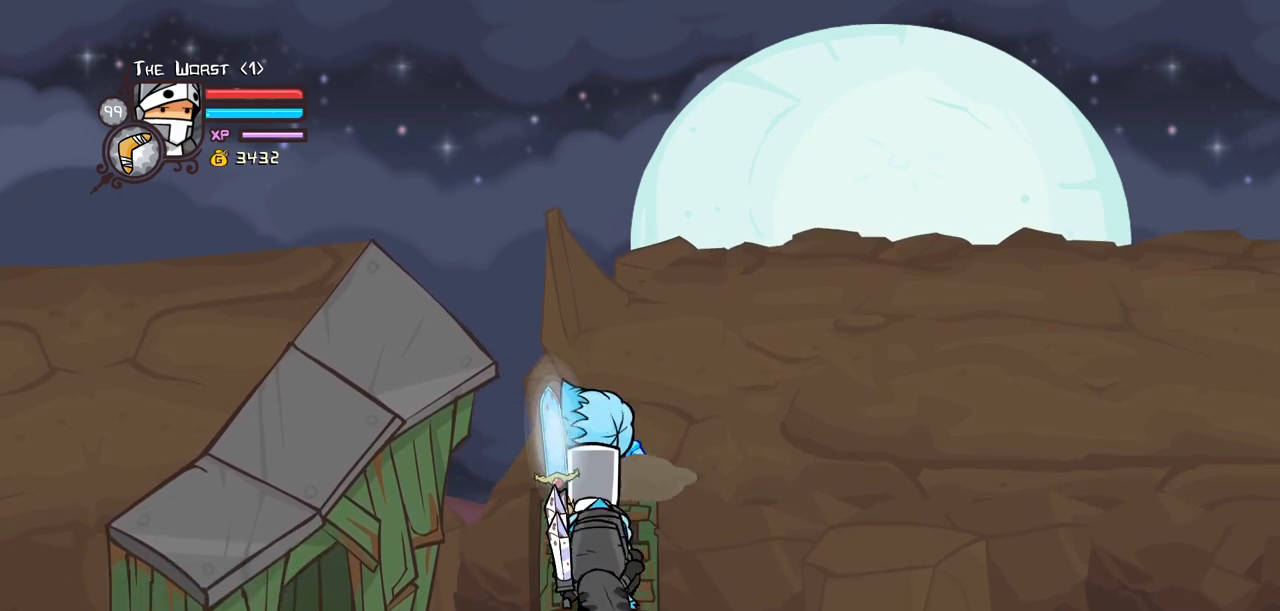
{"keys": [], "events": []}
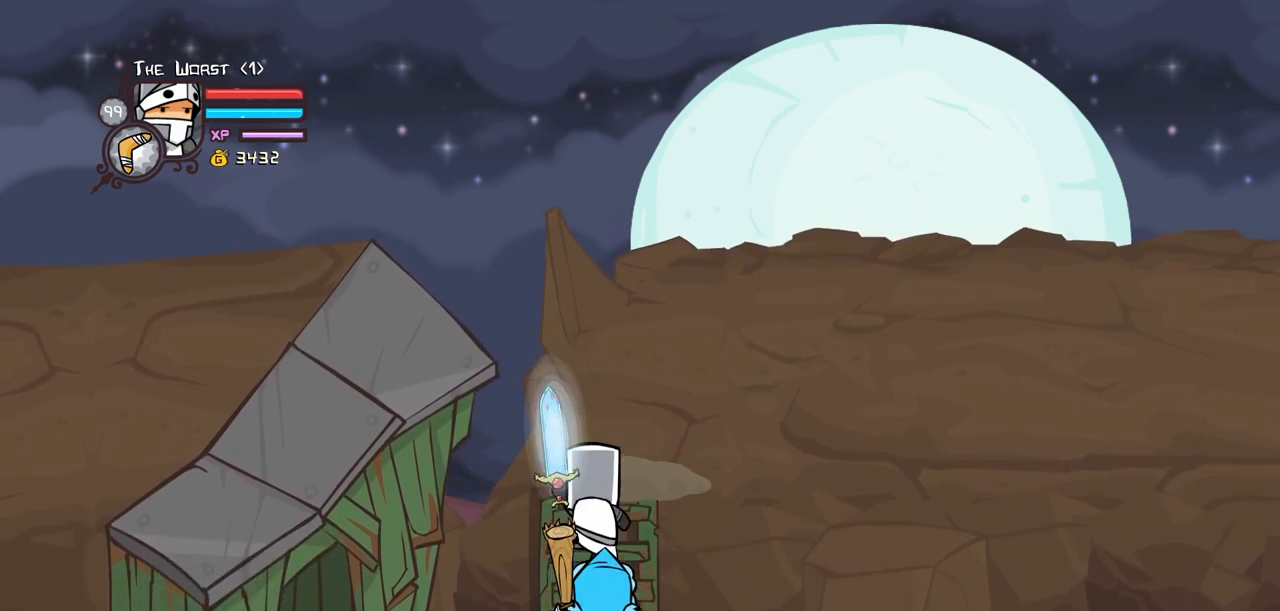
{"keys": ["right", "up"], "events": [[450, "up", "down"], [500, "right", "down"]]}
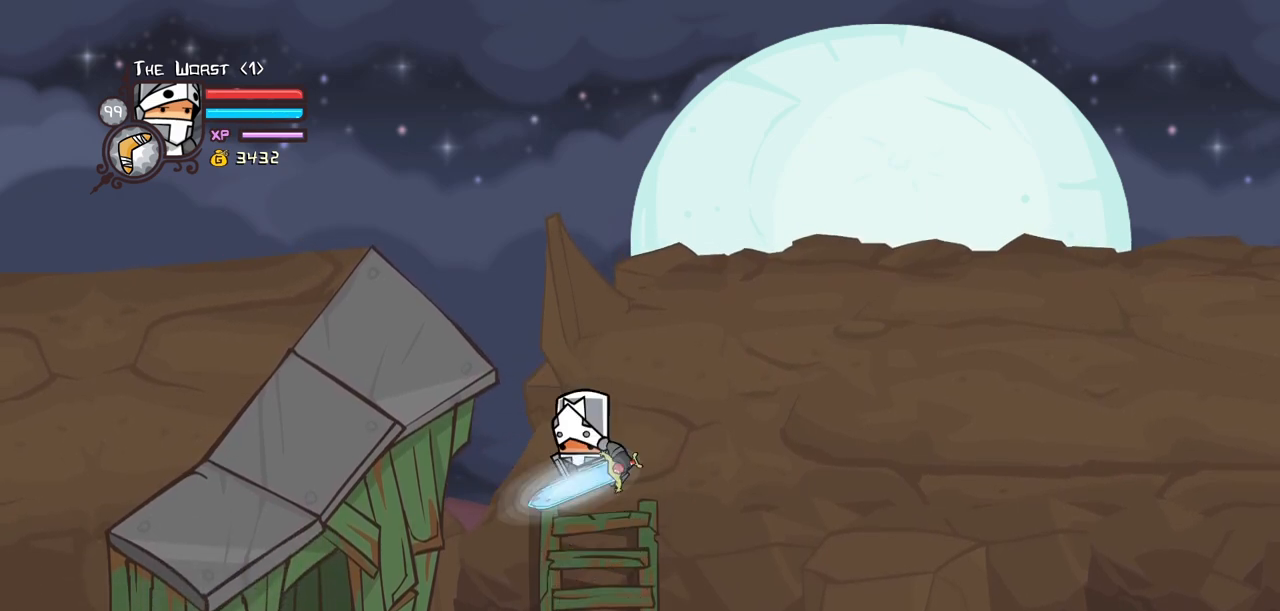
{"keys": ["block"], "events": [[134, "up", "up"], [184, "block", "down"], [184, "down", "down"], [417, "right", "up"], [467, "down", "up"]]}
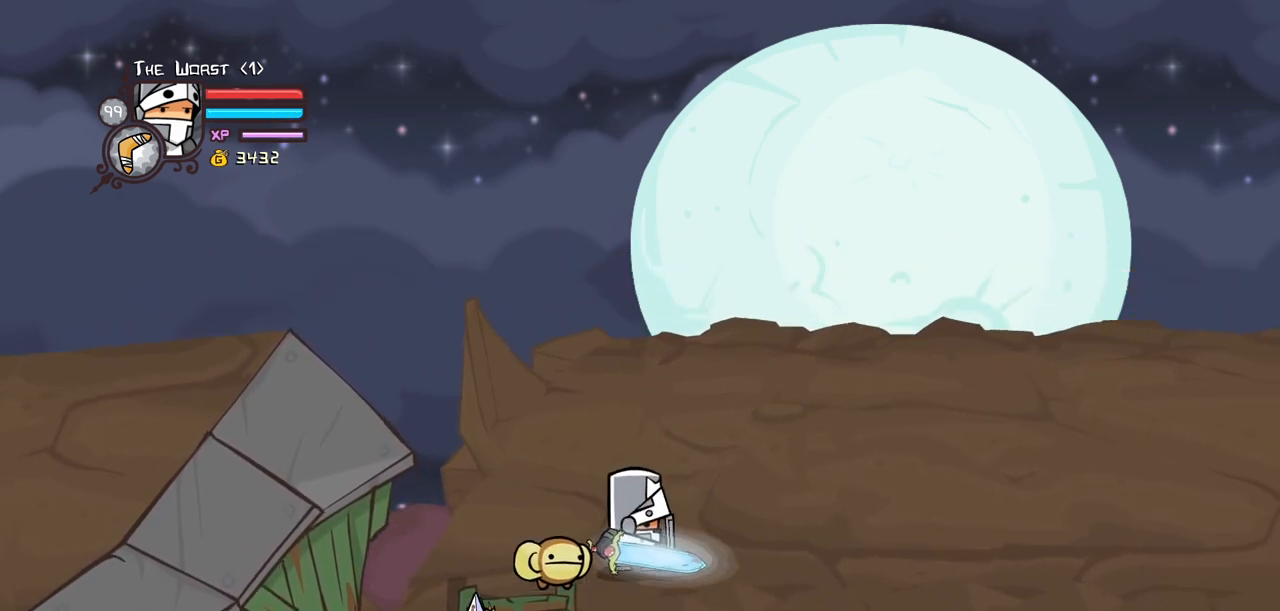
{"keys": ["block", "left"], "events": [[50, "down", "down"], [100, "down", "up"], [200, "up", "down"], [300, "up", "up"], [334, "light", "down"], [384, "left", "down"], [484, "light", "up"]]}
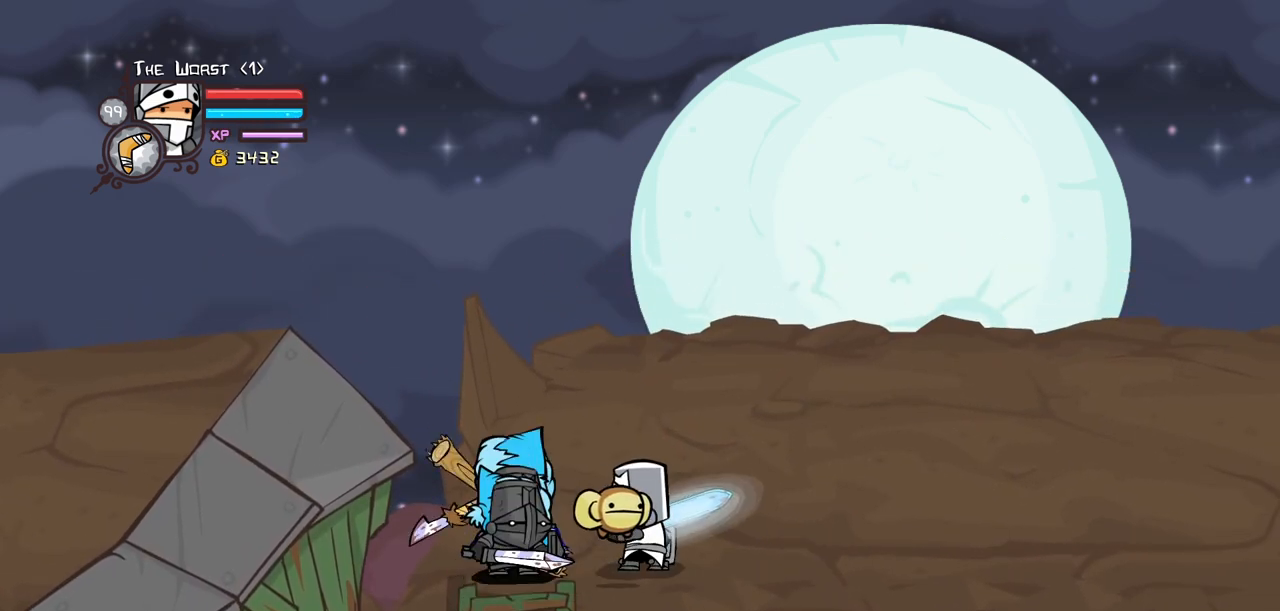
{"keys": ["block", "heavy", "left"], "events": [[34, "light", "down"], [217, "heavy", "down"], [267, "light", "up"]]}
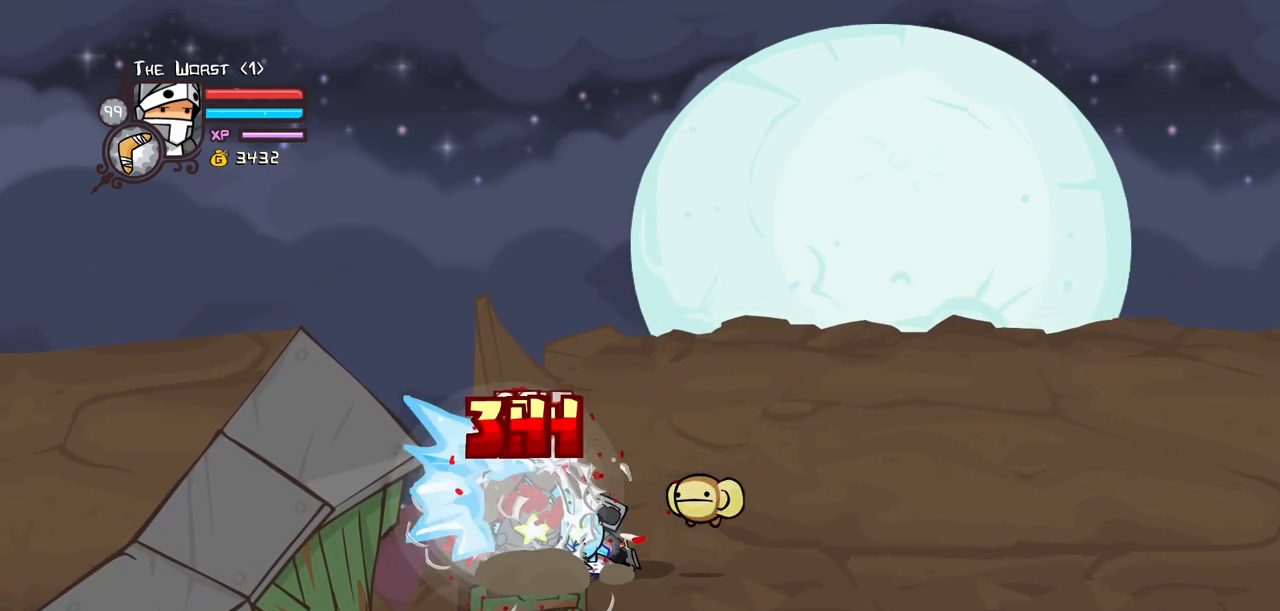
{"keys": ["heavy", "left", "right"], "events": [[50, "block", "up"], [50, "heavy", "up"], [50, "left", "up"], [134, "right", "down"], [417, "heavy", "down"], [467, "left", "down"]]}
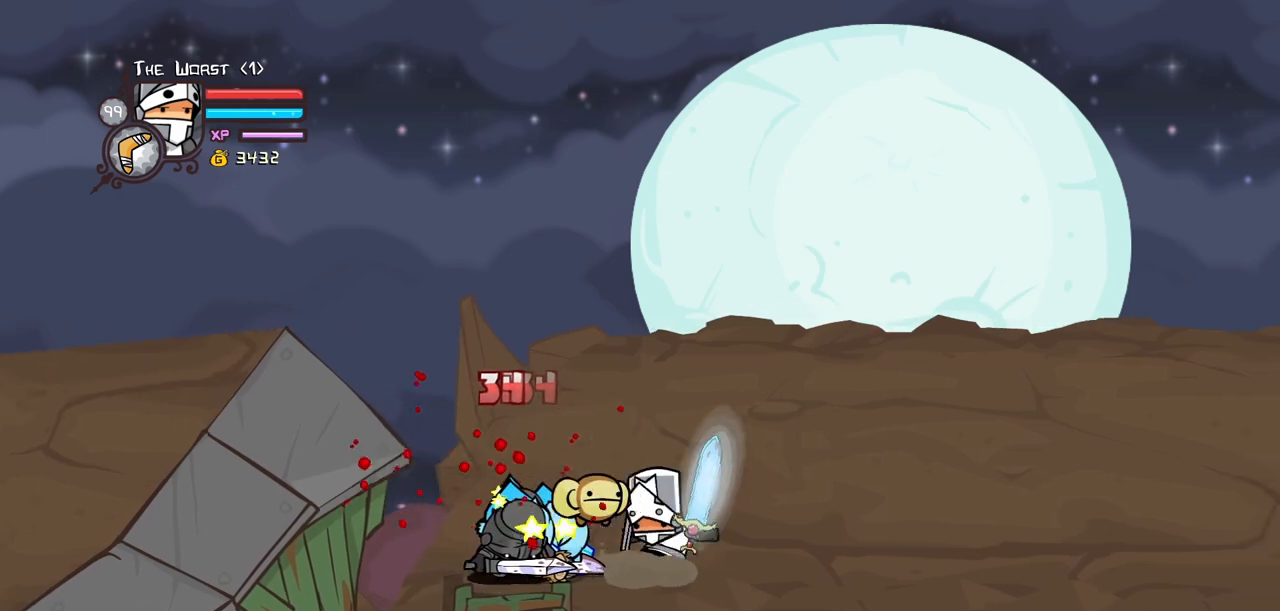
{"keys": ["light"], "events": [[17, "right", "up"], [150, "heavy", "up"], [150, "left", "up"], [200, "heavy", "down"], [434, "heavy", "up"], [484, "light", "down"]]}
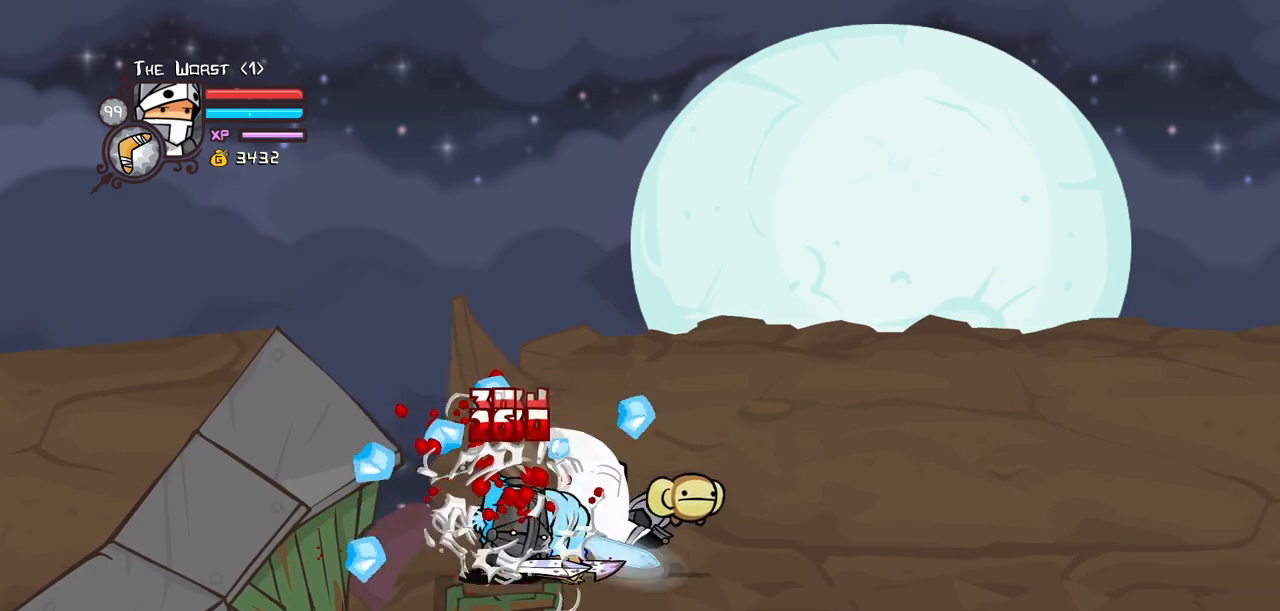
{"keys": ["light"], "events": [[167, "light", "up"], [217, "light", "down"], [450, "light", "up"], [500, "light", "down"]]}
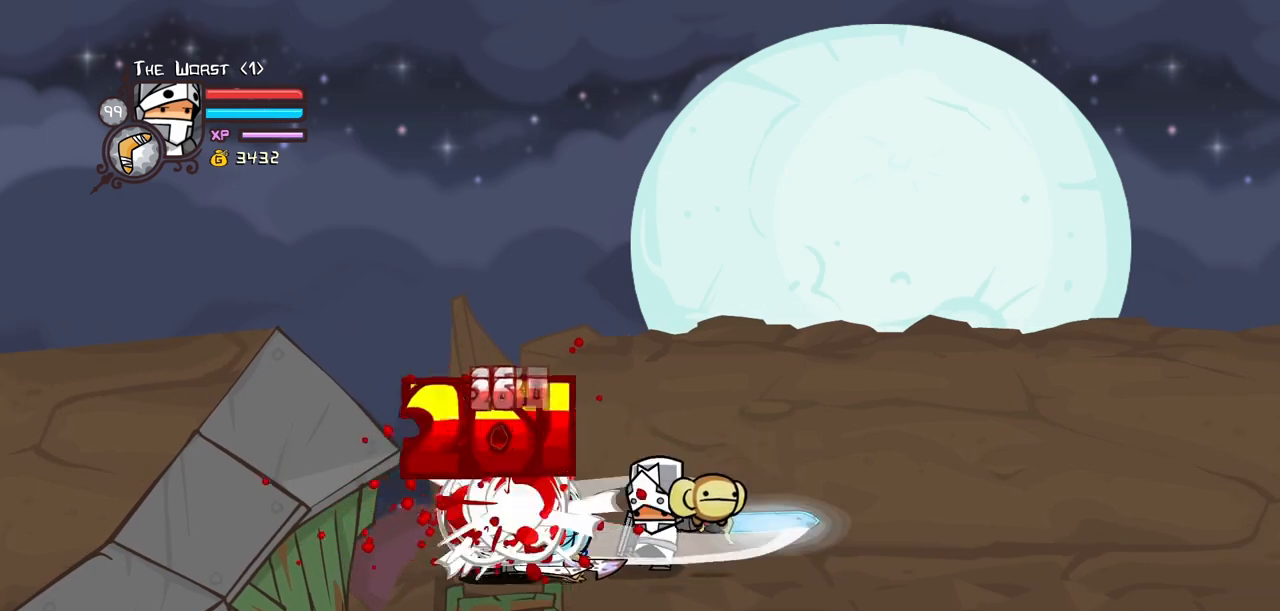
{"keys": ["heavy"], "events": [[284, "heavy", "down"], [317, "light", "up"]]}
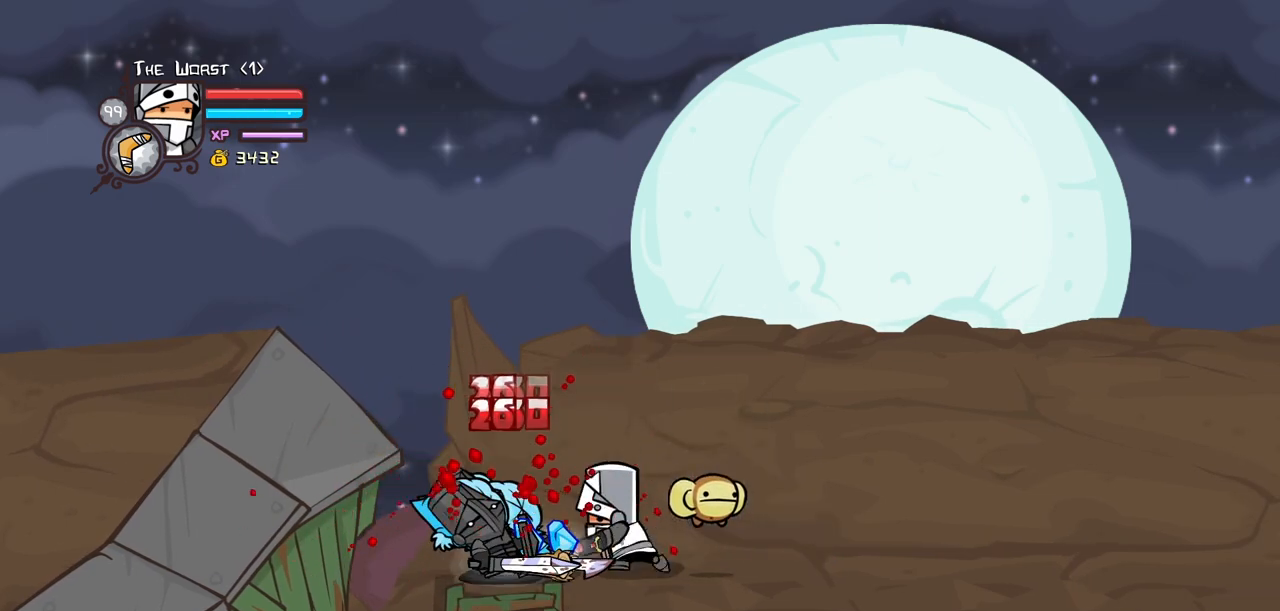
{"keys": ["heavy"], "events": [[200, "heavy", "up"], [250, "heavy", "down"], [384, "heavy", "up"], [434, "heavy", "down"]]}
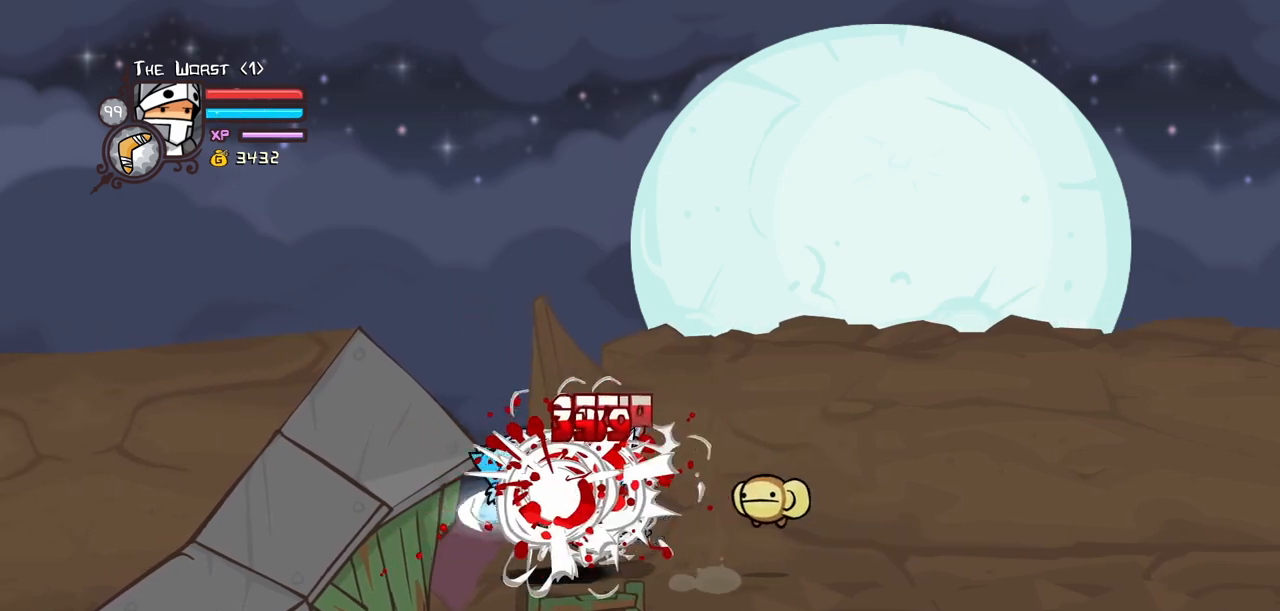
{"keys": ["right"], "events": [[34, "right", "down"], [217, "heavy", "up"]]}
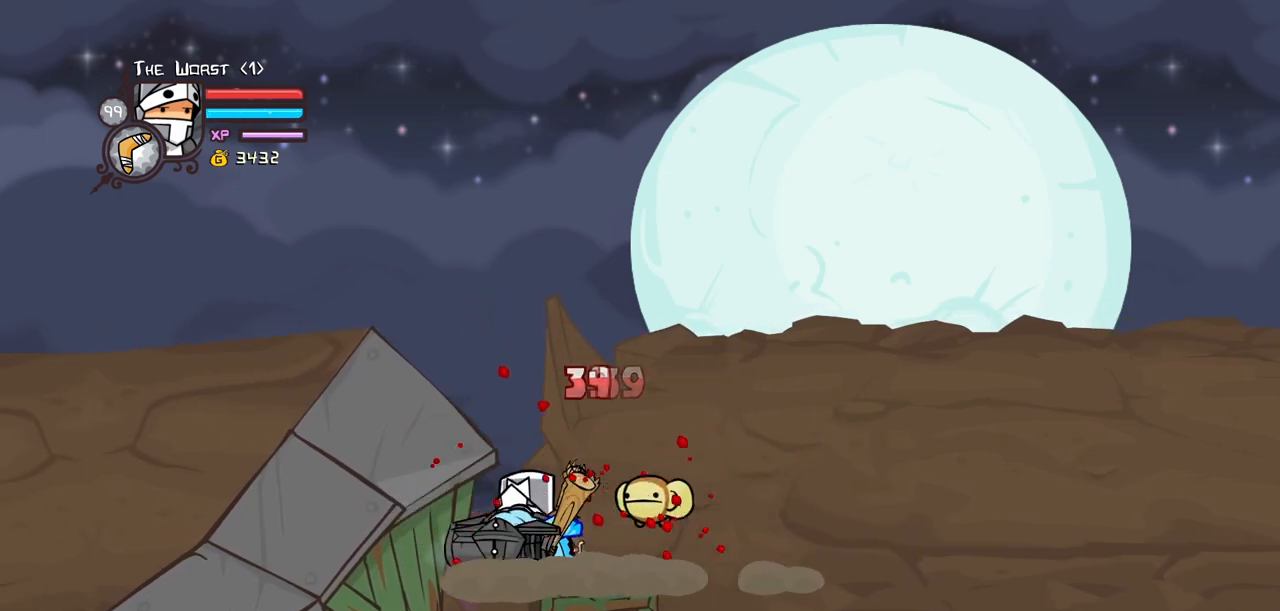
{"keys": ["heavy", "left"], "events": [[467, "heavy", "down"], [467, "left", "down"], [467, "right", "up"]]}
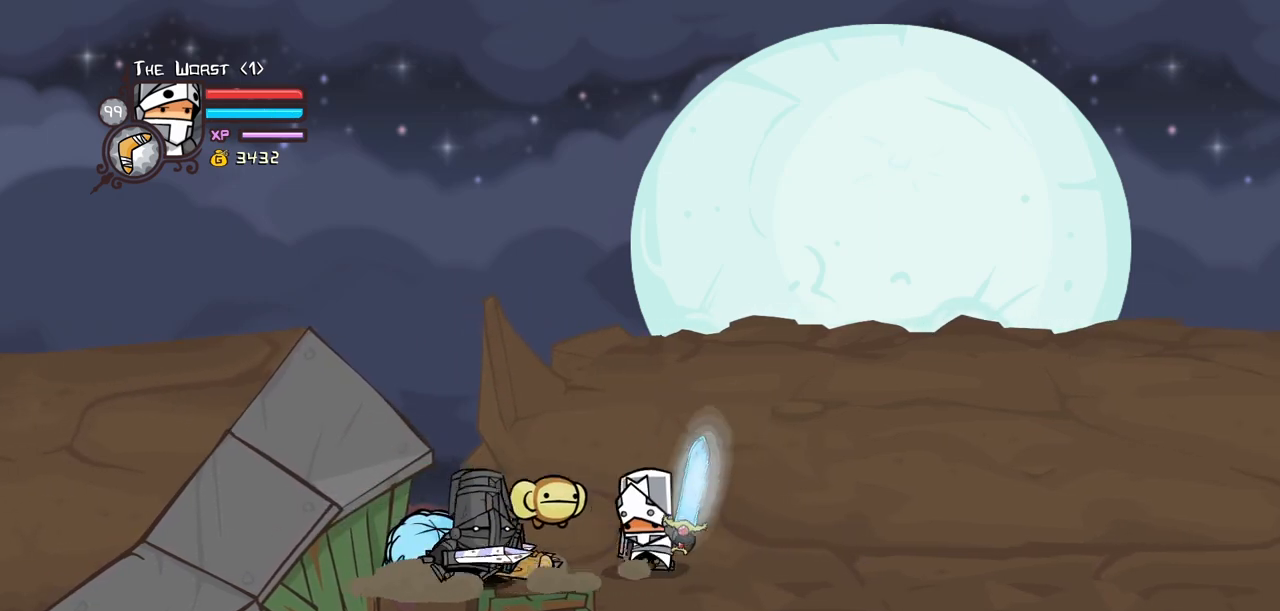
{"keys": ["left"], "events": [[150, "heavy", "up"], [200, "heavy", "down"], [434, "heavy", "up"]]}
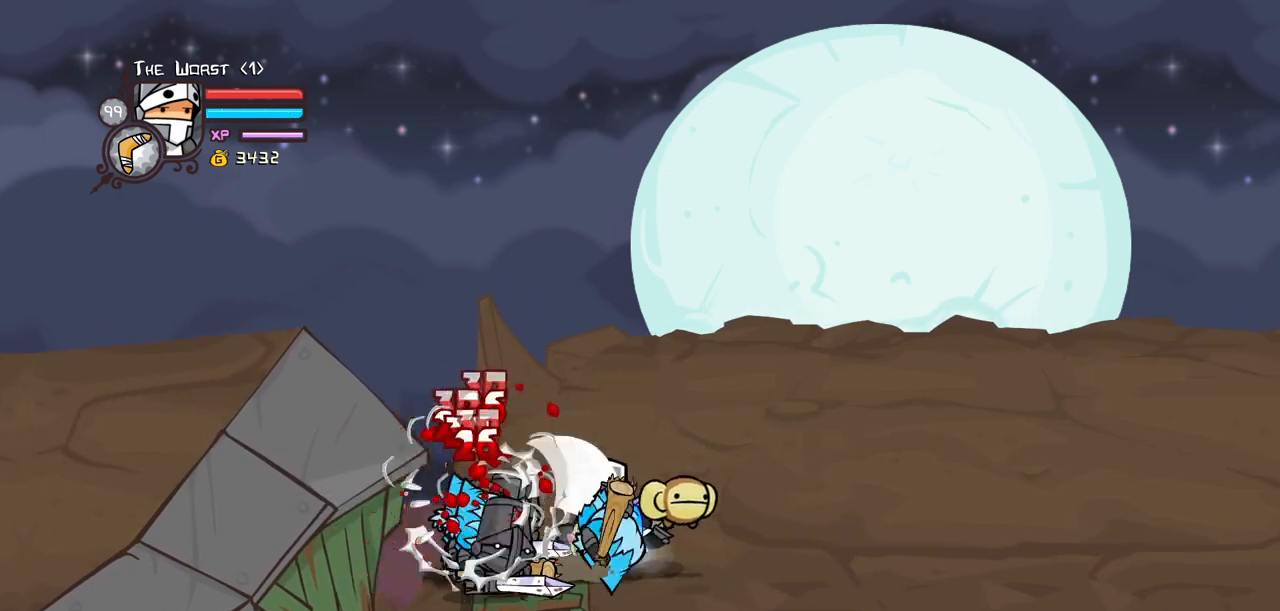
{"keys": ["left"], "events": [[34, "light", "down"], [217, "light", "up"], [450, "left", "up"], [500, "left", "down"]]}
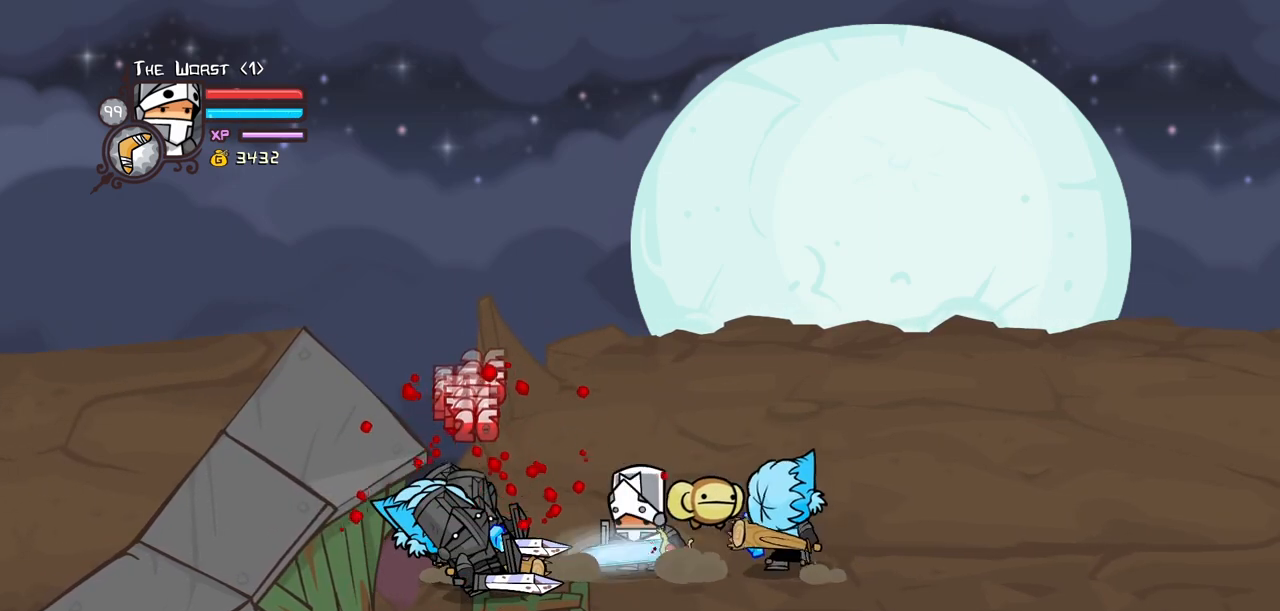
{"keys": [], "events": [[134, "down", "down"], [284, "down", "up"], [284, "left", "up"]]}
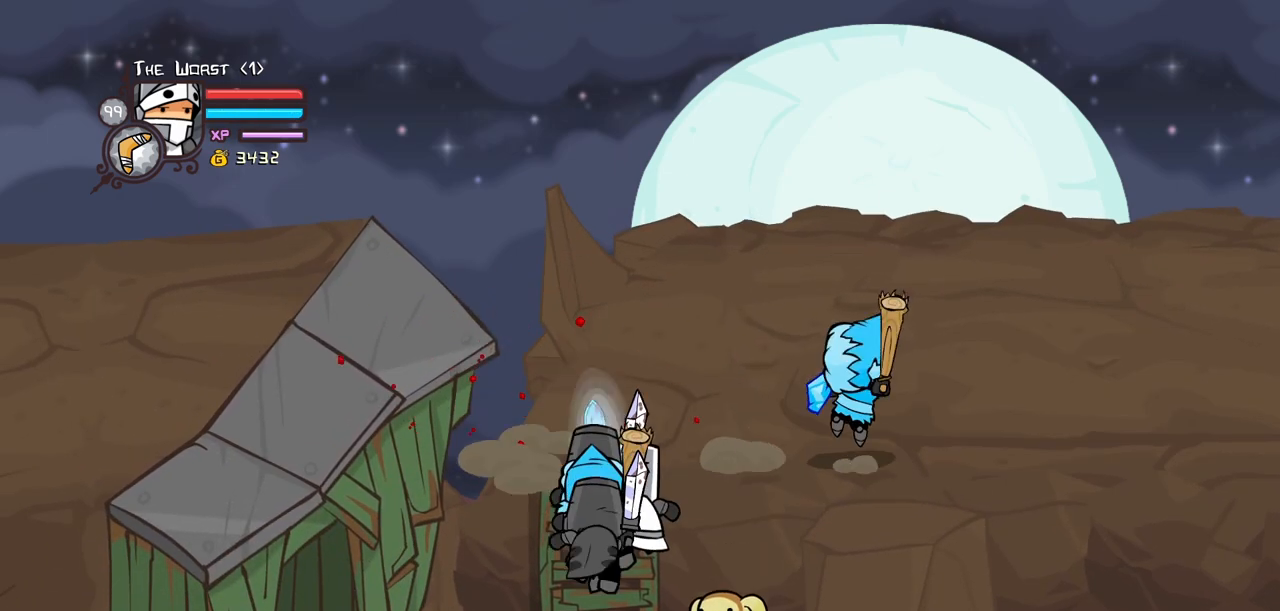
{"keys": [], "events": []}
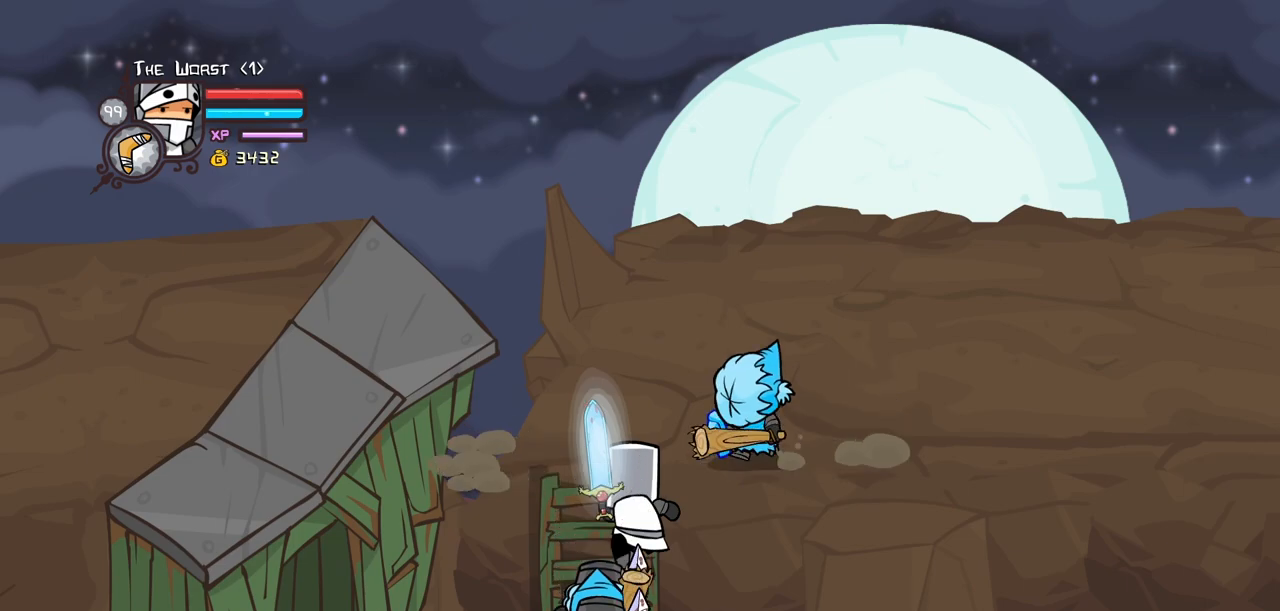
{"keys": [], "events": [[67, "up", "down"], [167, "up", "up"]]}
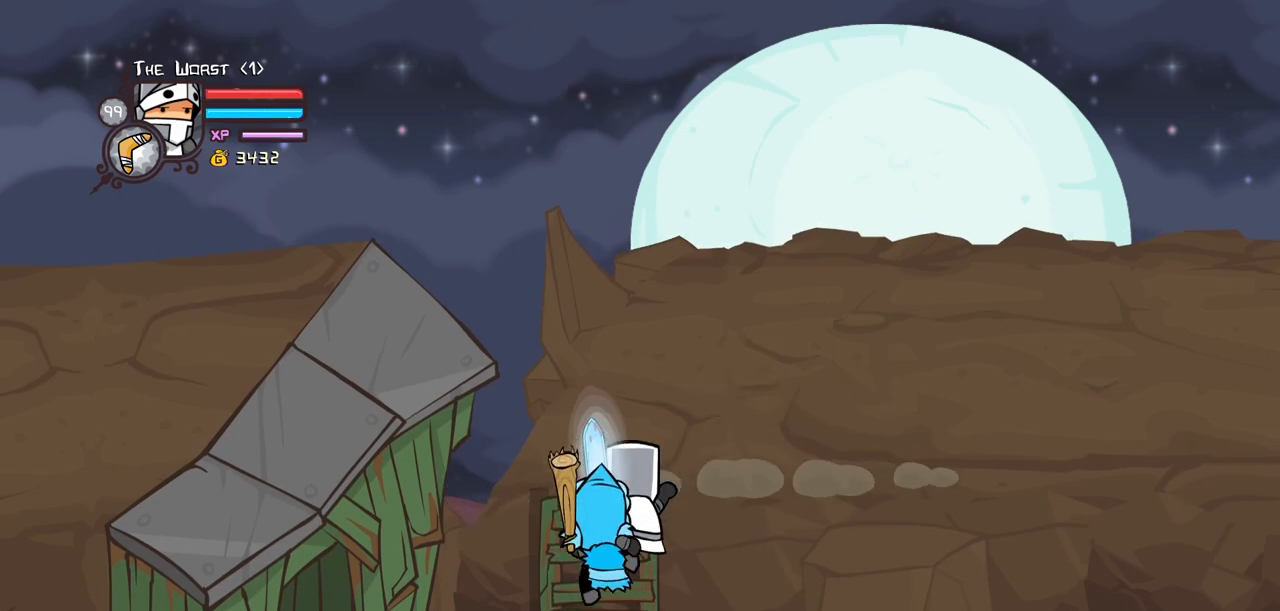
{"keys": [], "events": []}
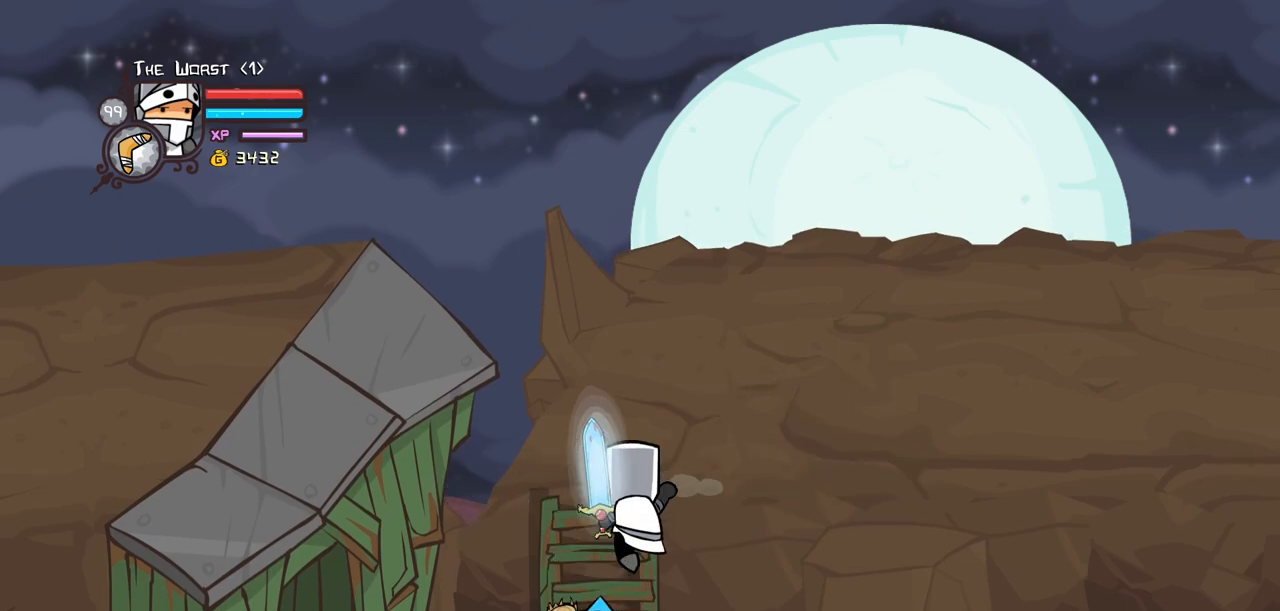
{"keys": ["block"], "events": [[150, "up", "down"], [250, "right", "down"], [300, "block", "down"], [300, "up", "up"], [334, "down", "down"], [484, "down", "up"], [484, "right", "up"]]}
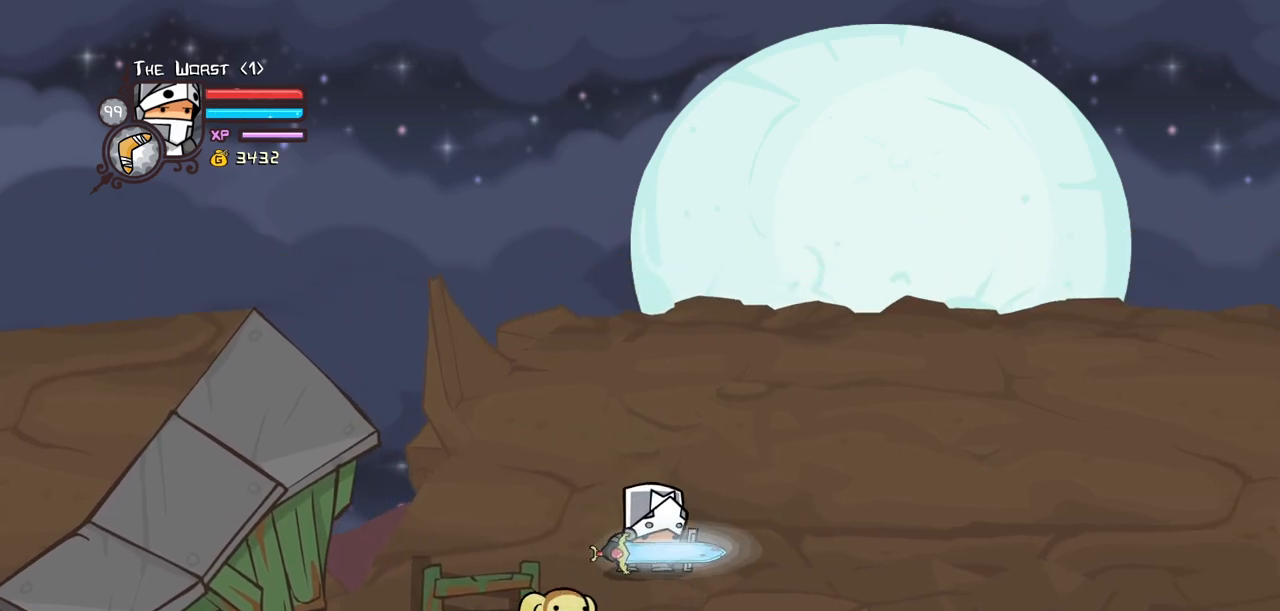
{"keys": ["block", "left", "light"], "events": [[67, "left", "down"], [67, "up", "down"], [267, "up", "up"], [450, "light", "down"]]}
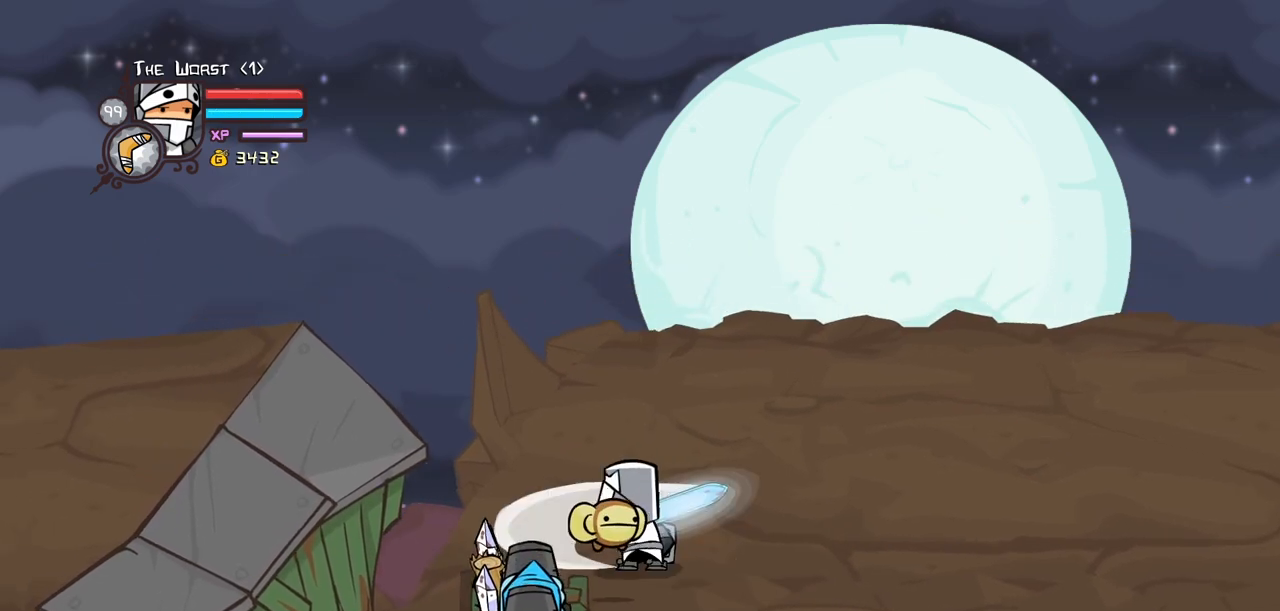
{"keys": ["block", "heavy", "left"], "events": [[84, "light", "up"], [134, "light", "down"], [284, "heavy", "down"], [367, "light", "up"]]}